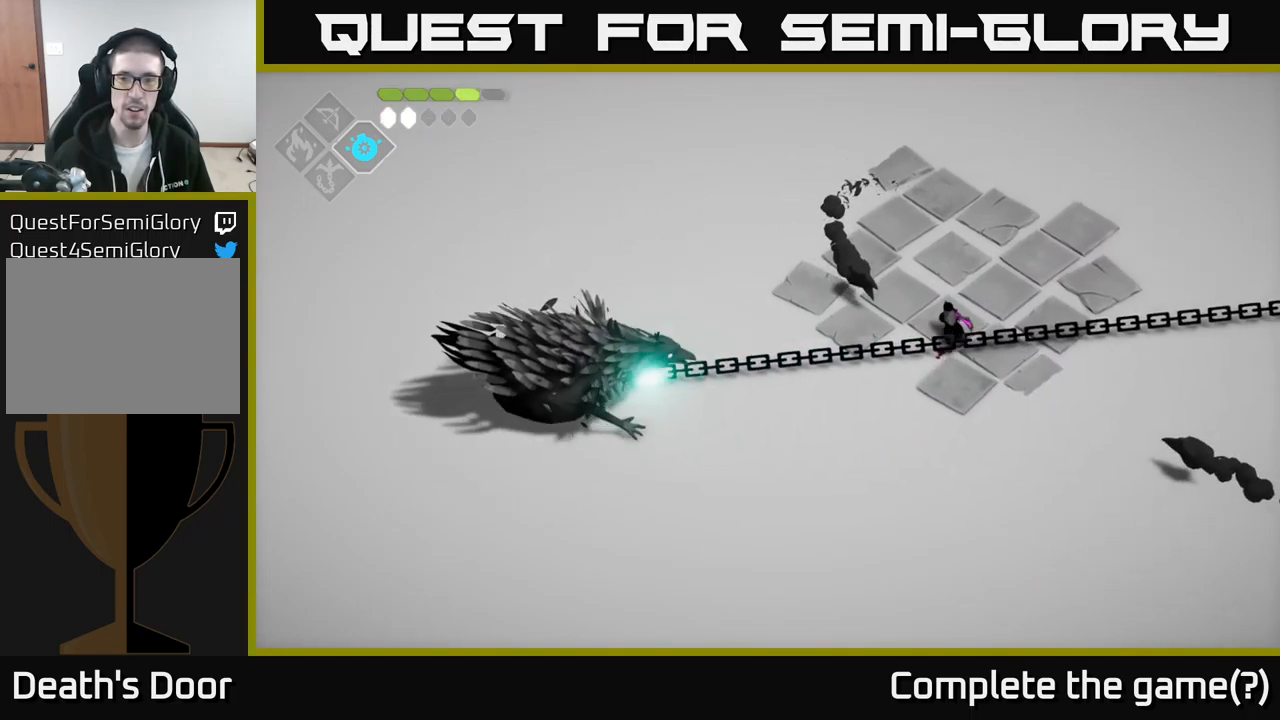
Gameplay with a controller (Xbox layout); each line is a JSON object with the inputs held at the frame after it. "events" lists button and stick changes between this image and that frame as [ms after this image, input, new state], when the widget could be followed in between.
{"buttons": [], "left_stick": "down", "right_stick": "center", "events": [[84, "A", "up"], [384, "left_stick", "center"], [467, "left_stick", "down"]]}
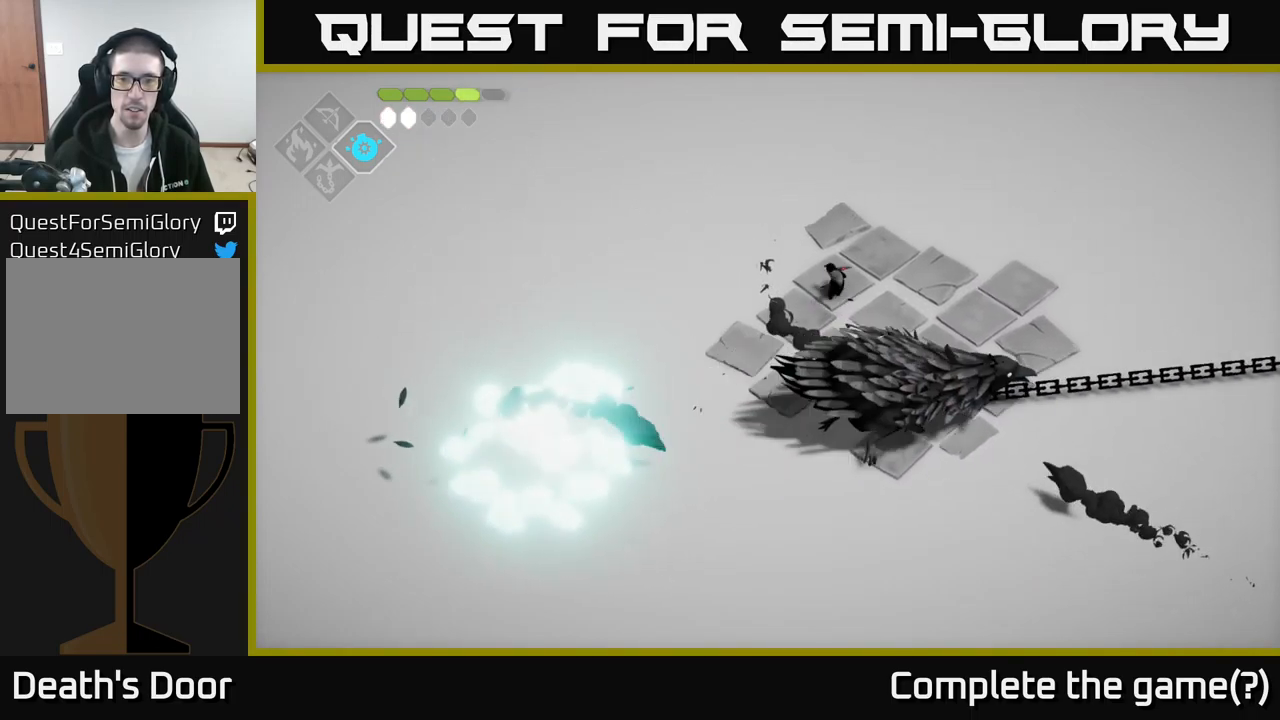
{"buttons": [], "left_stick": "center", "right_stick": "center", "events": [[150, "left_stick", "left"], [167, "X", "down"], [217, "left_stick", "down"], [284, "X", "up"], [400, "left_stick", "center"]]}
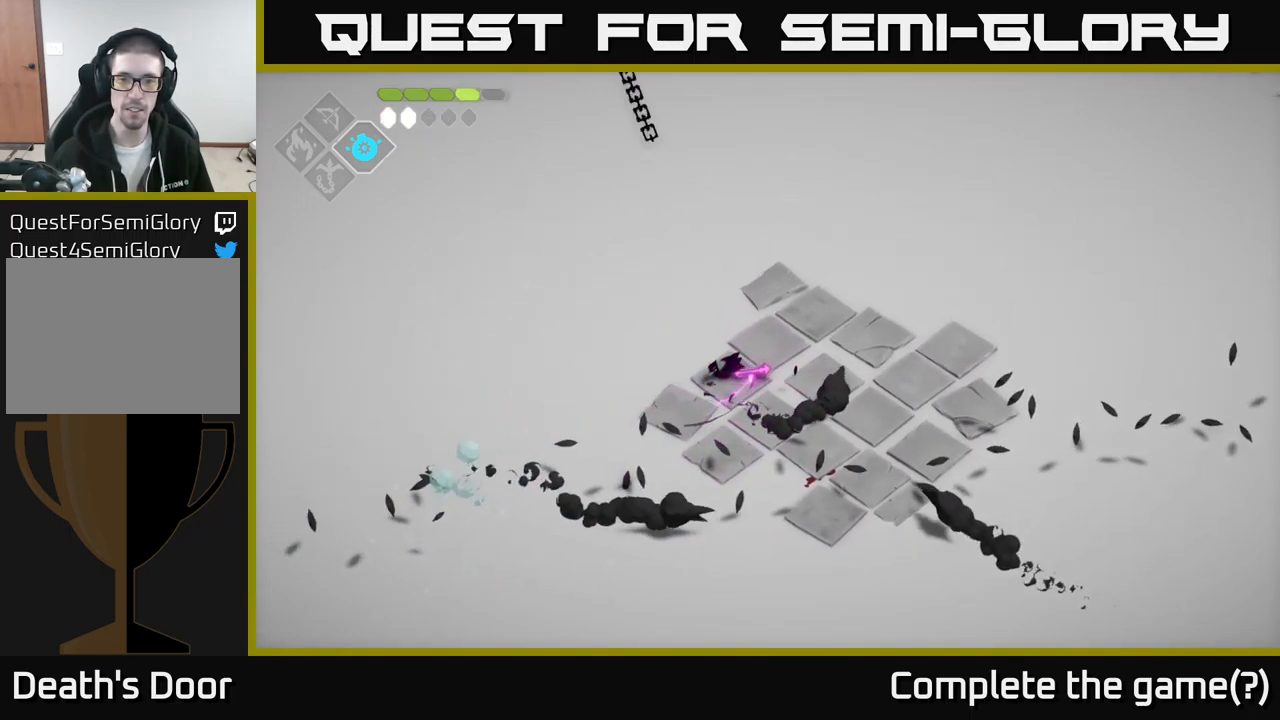
{"buttons": ["A"], "left_stick": "right", "right_stick": "center", "events": [[34, "left_stick", "up"], [234, "left_stick", "center"], [350, "left_stick", "down-right"], [417, "A", "down"], [500, "left_stick", "right"]]}
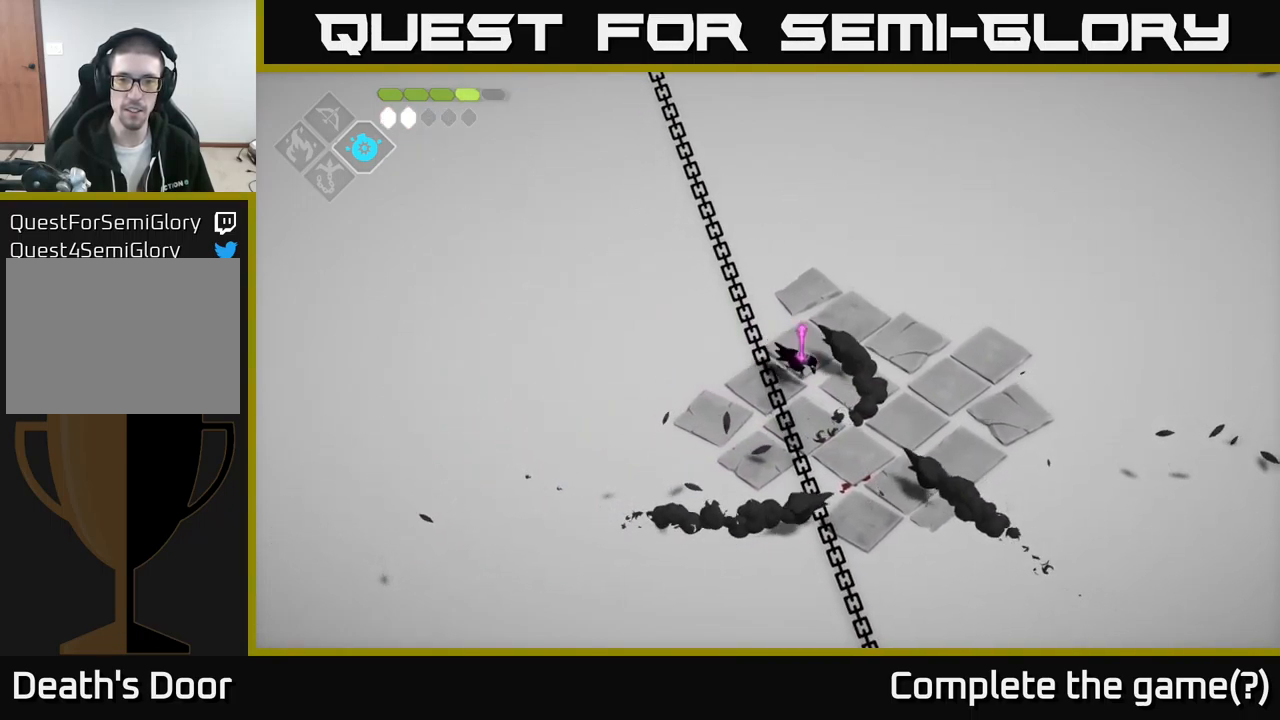
{"buttons": ["X"], "left_stick": "down-left", "right_stick": "center", "events": [[150, "A", "up"], [267, "left_stick", "center"], [334, "left_stick", "down-left"], [467, "X", "down"]]}
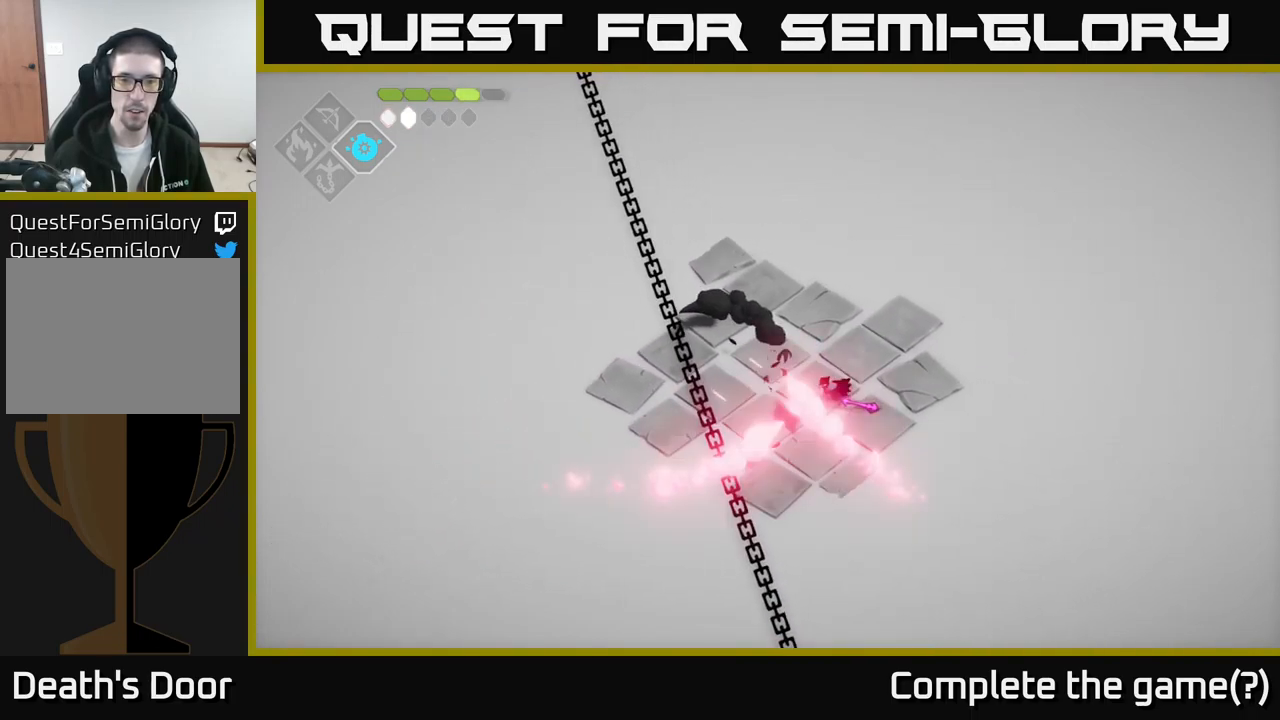
{"buttons": [], "left_stick": "down", "right_stick": "center", "events": [[100, "X", "up"], [184, "left_stick", "center"], [250, "X", "down"], [384, "X", "up"], [434, "left_stick", "down"]]}
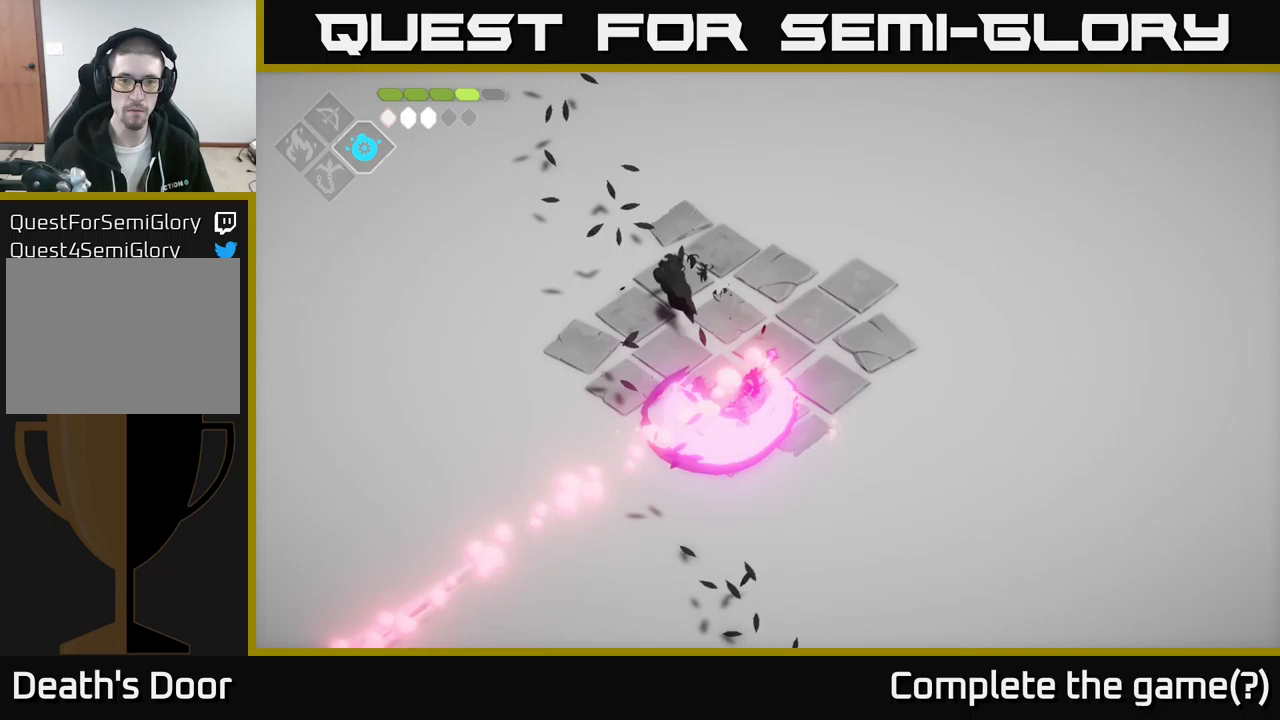
{"buttons": [], "left_stick": "up", "right_stick": "center", "events": [[50, "left_stick", "center"], [117, "left_stick", "up-left"], [233, "X", "down"], [300, "left_stick", "up"], [400, "X", "up"]]}
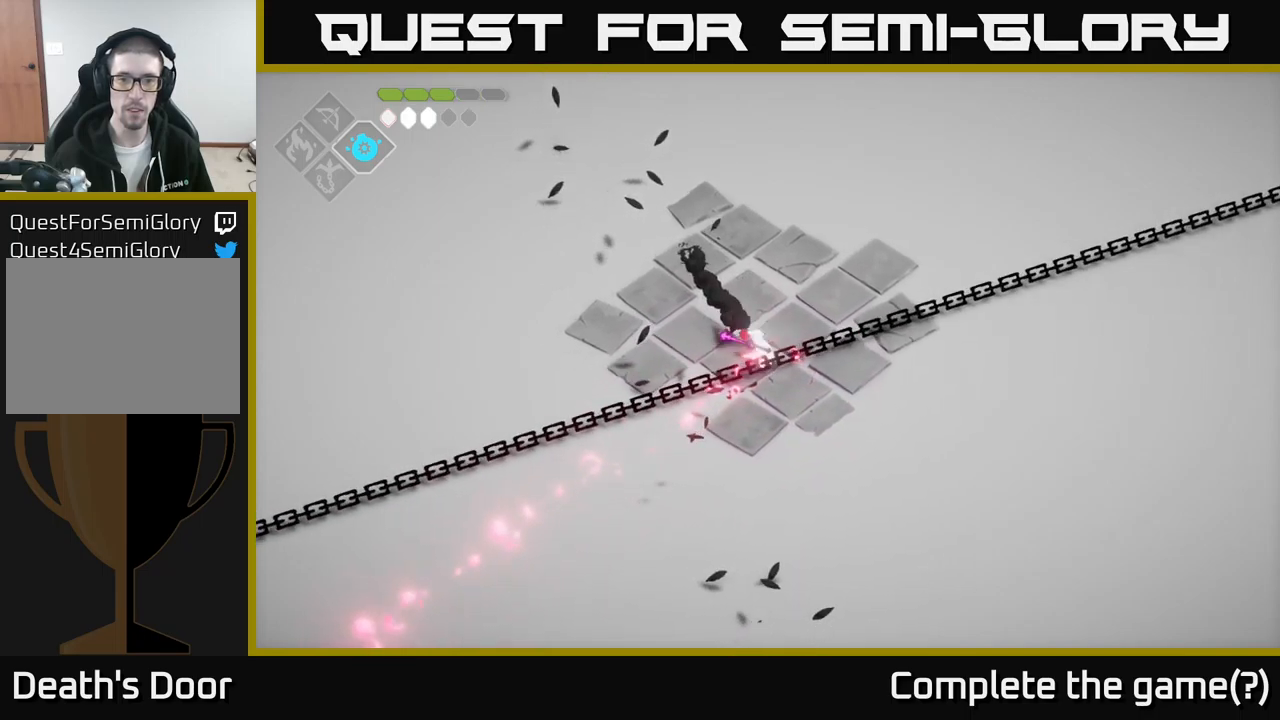
{"buttons": [], "left_stick": "up", "right_stick": "center", "events": [[83, "X", "down"], [117, "left_stick", "center"], [183, "X", "up"], [417, "left_stick", "up"]]}
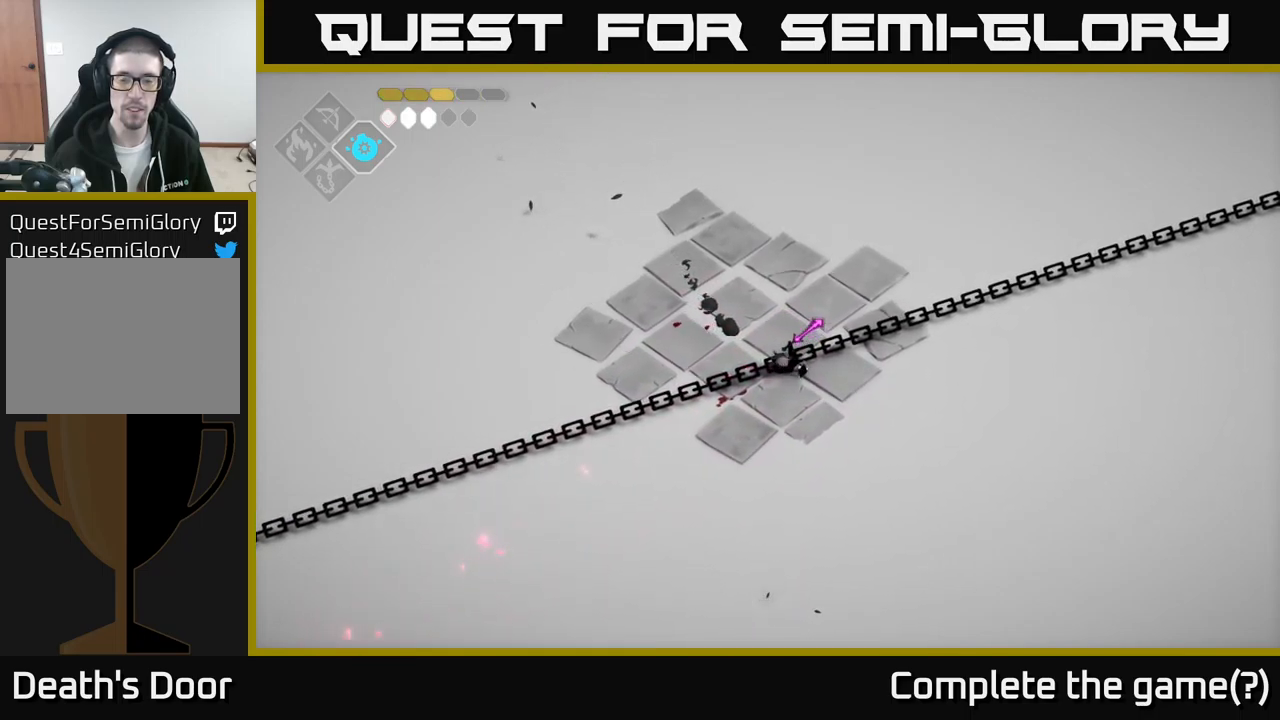
{"buttons": [], "left_stick": "up", "right_stick": "center", "events": [[283, "A", "down"], [433, "A", "up"]]}
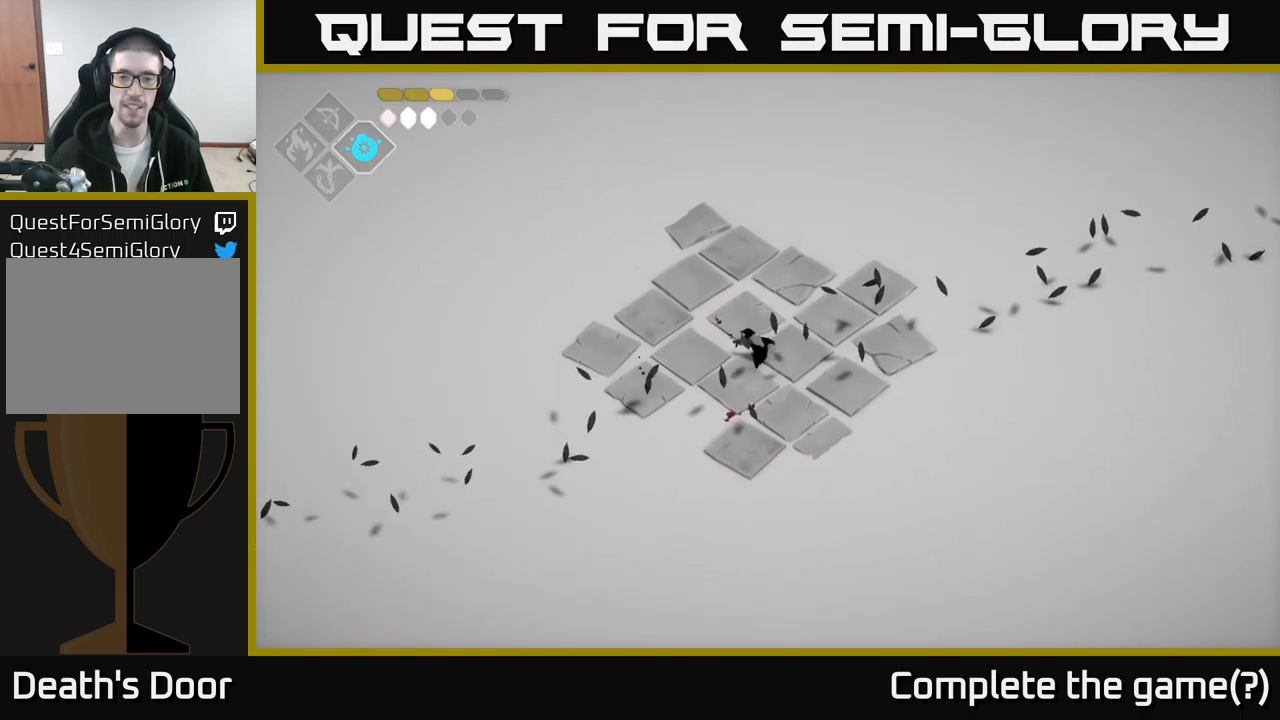
{"buttons": [], "left_stick": "center", "right_stick": "center", "events": [[33, "left_stick", "center"]]}
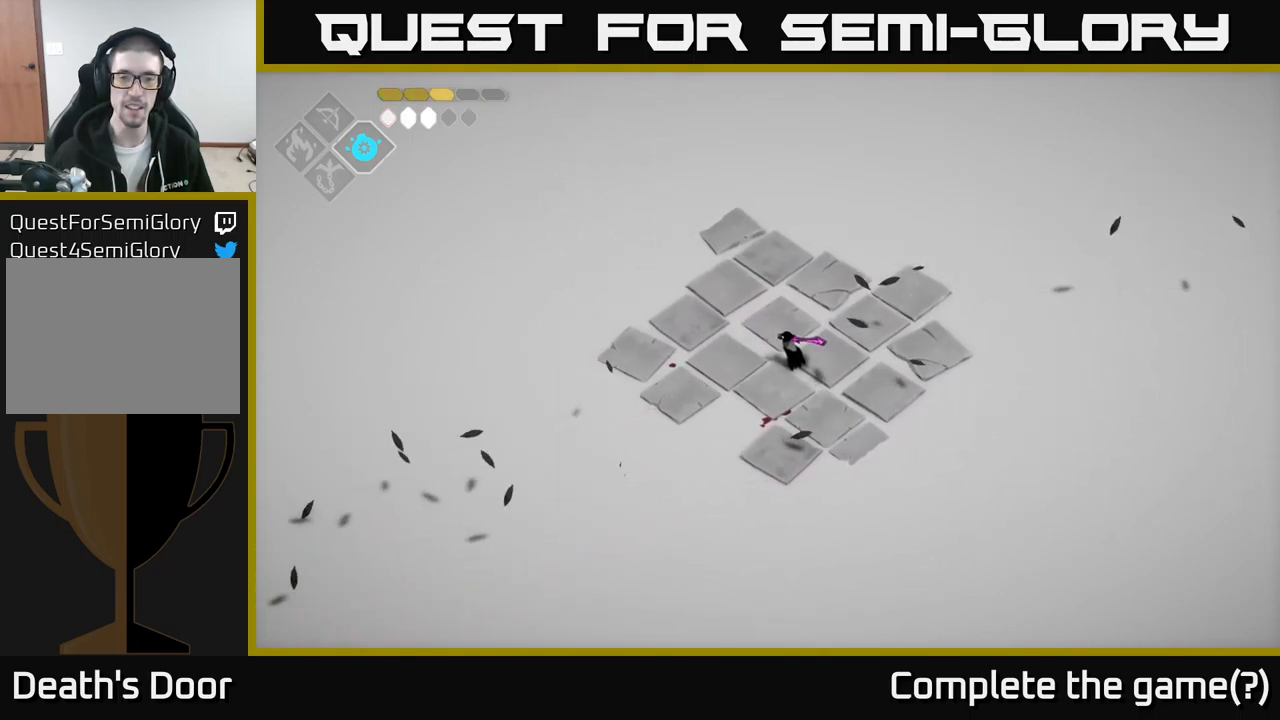
{"buttons": [], "left_stick": "left", "right_stick": "center", "events": [[217, "left_stick", "right"], [400, "left_stick", "left"]]}
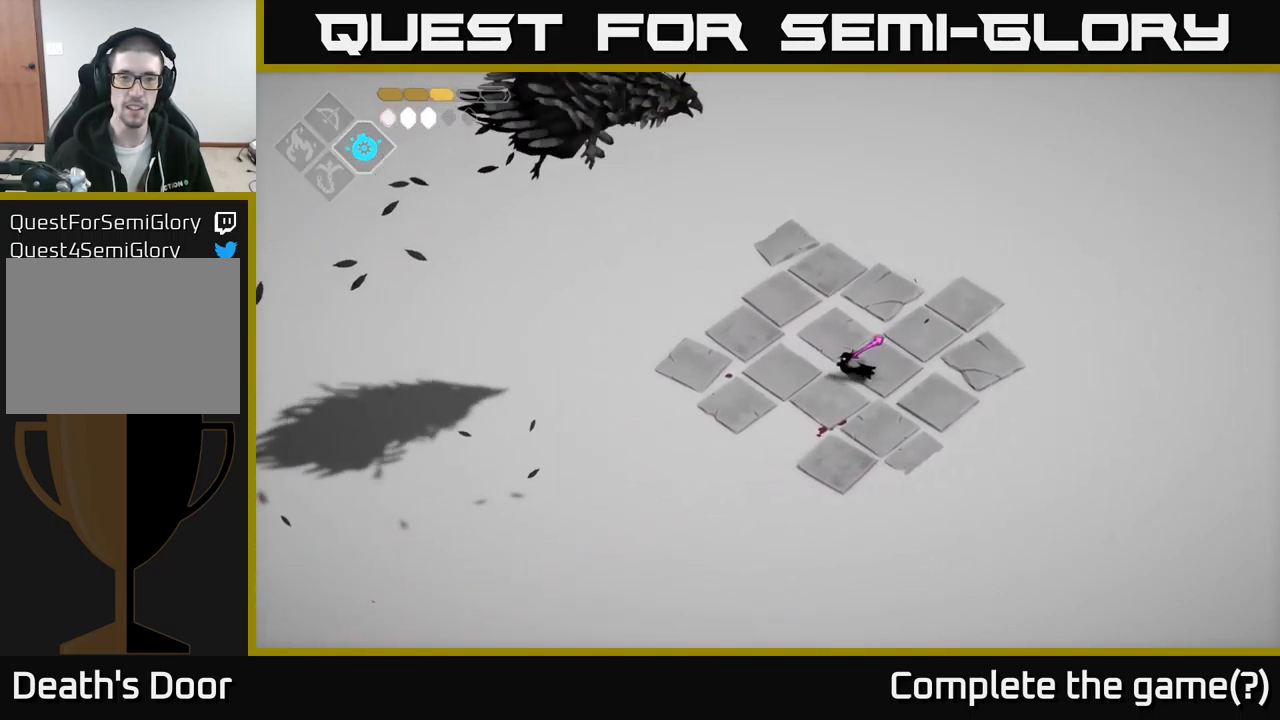
{"buttons": [], "left_stick": "down-right", "right_stick": "center", "events": [[167, "left_stick", "down"], [233, "left_stick", "down-right"], [350, "A", "down"], [450, "A", "up"]]}
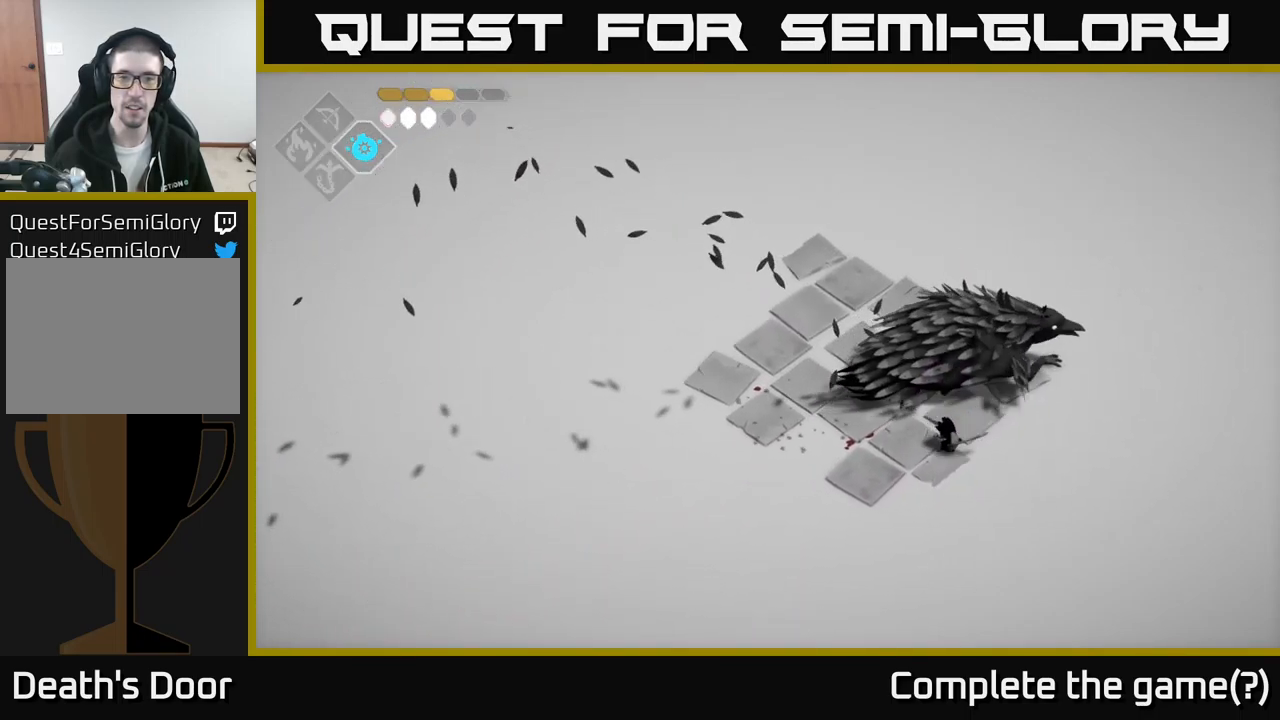
{"buttons": ["X"], "left_stick": "up", "right_stick": "center", "events": [[83, "left_stick", "down-left"], [183, "left_stick", "up"], [483, "X", "down"]]}
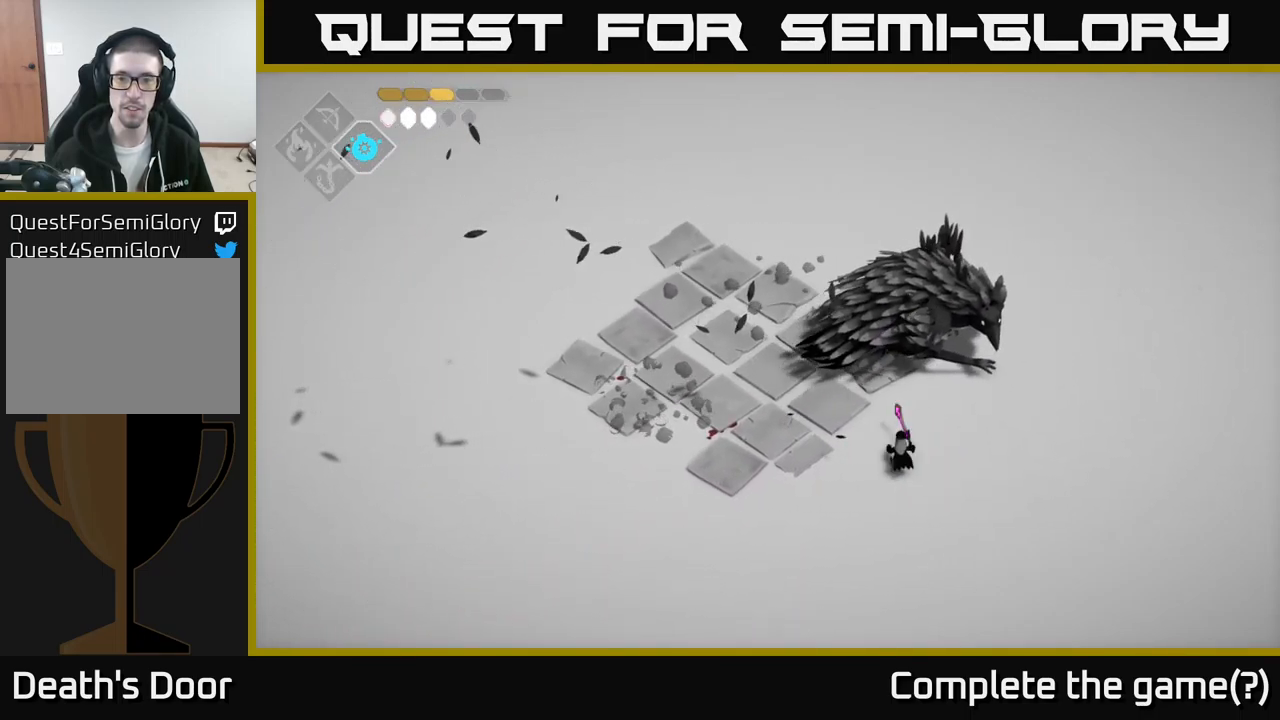
{"buttons": ["X"], "left_stick": "up-right", "right_stick": "center", "events": [[100, "X", "up"], [233, "left_stick", "up-right"], [433, "X", "down"]]}
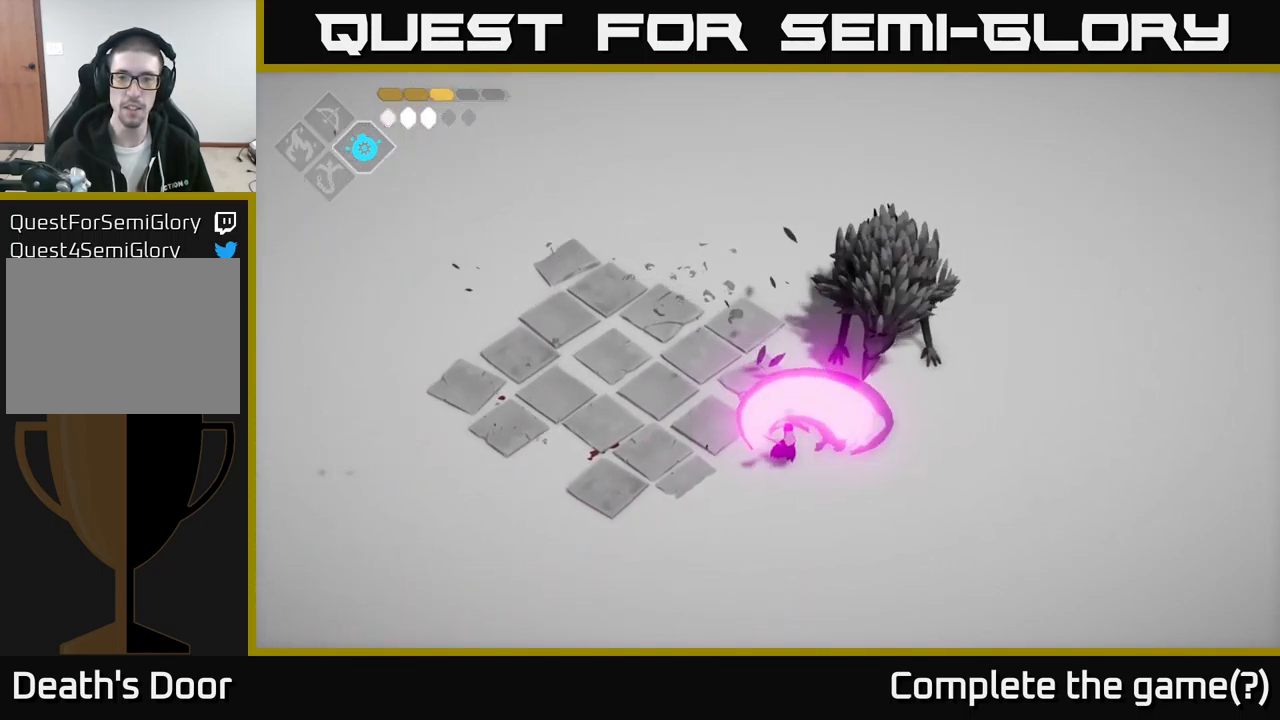
{"buttons": [], "left_stick": "up", "right_stick": "center", "events": [[67, "X", "up"], [333, "left_stick", "up"]]}
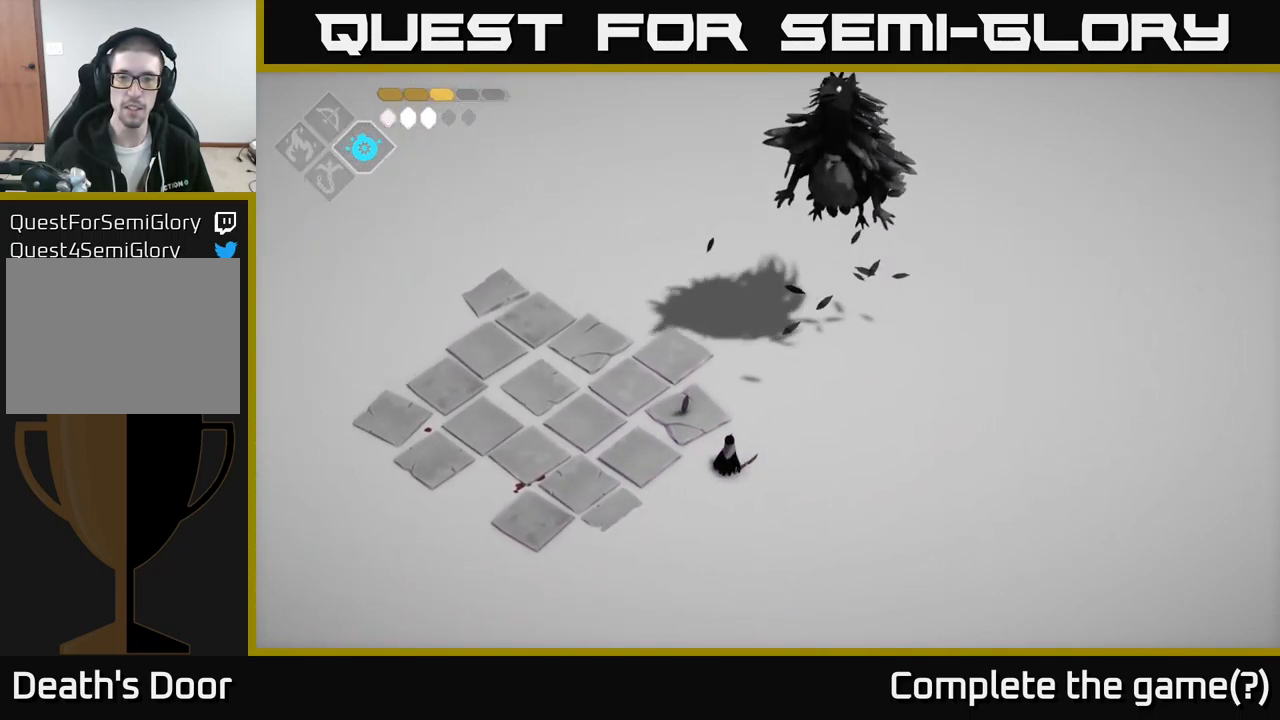
{"buttons": [], "left_stick": "up-left", "right_stick": "center", "events": [[33, "left_stick", "up-right"], [167, "left_stick", "up"], [350, "left_stick", "up-left"]]}
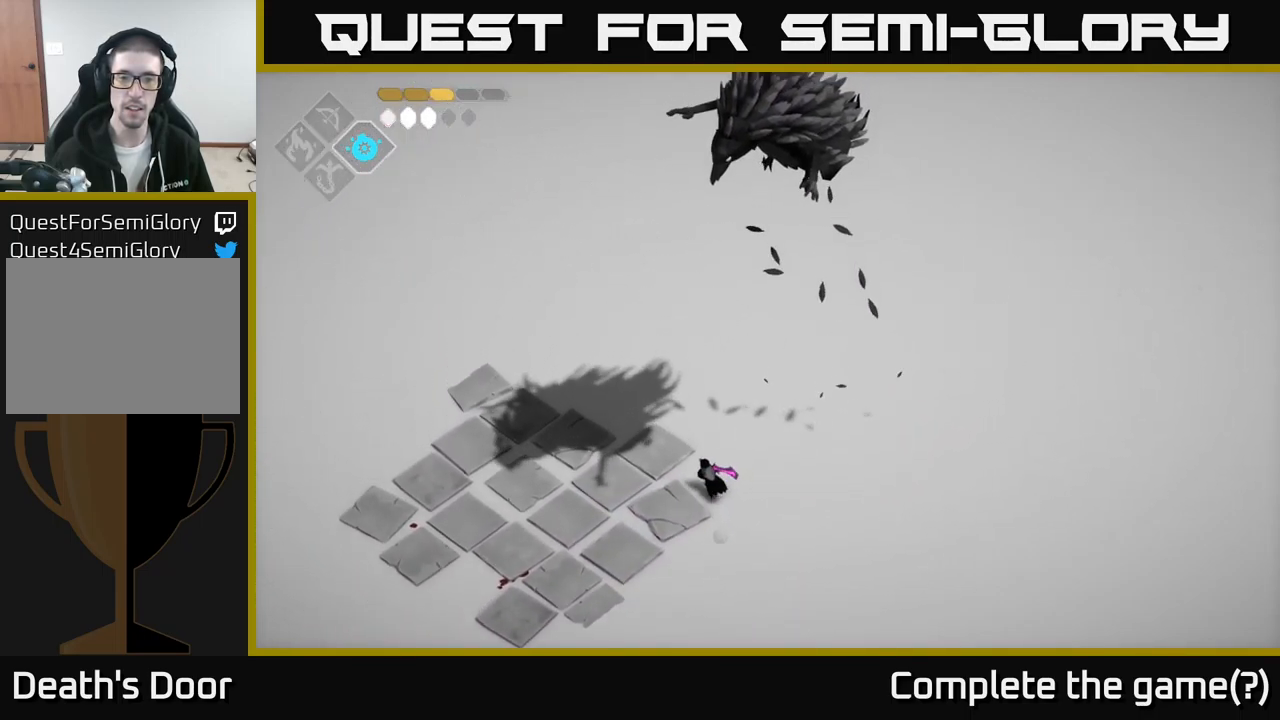
{"buttons": [], "left_stick": "center", "right_stick": "center", "events": [[200, "A", "down"], [317, "A", "up"], [500, "left_stick", "center"]]}
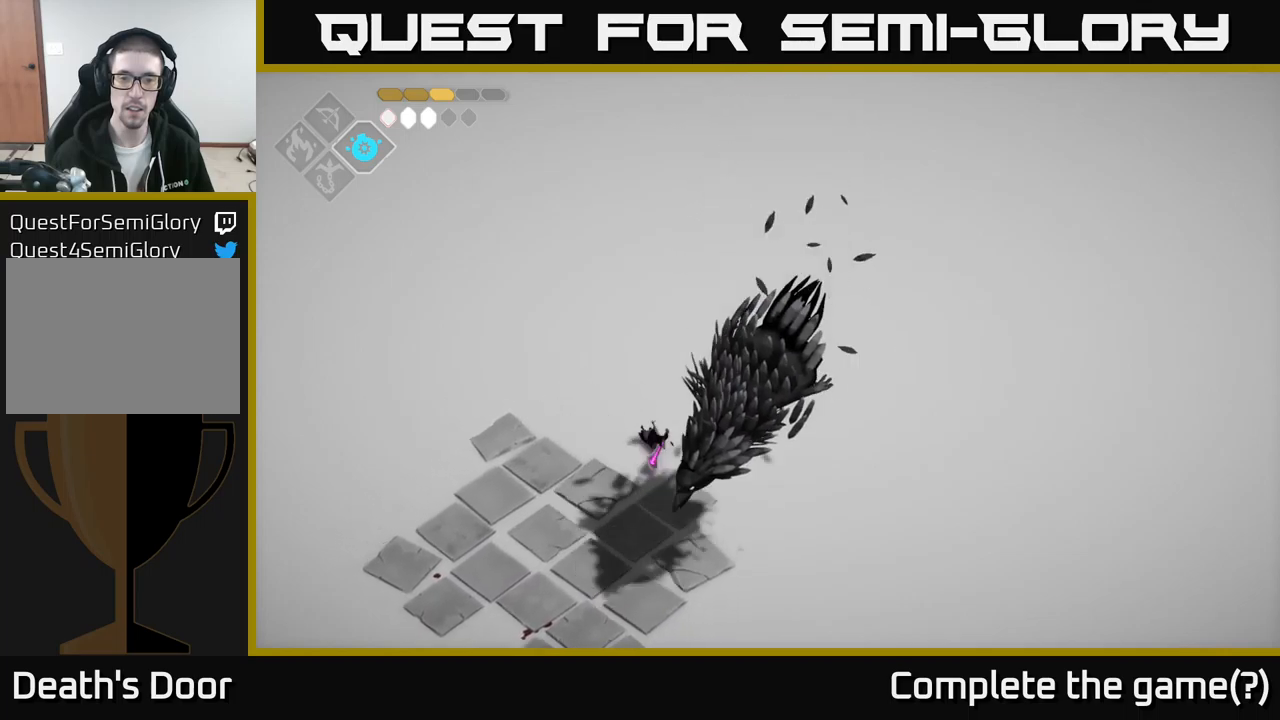
{"buttons": [], "left_stick": "down", "right_stick": "center", "events": [[134, "left_stick", "down"]]}
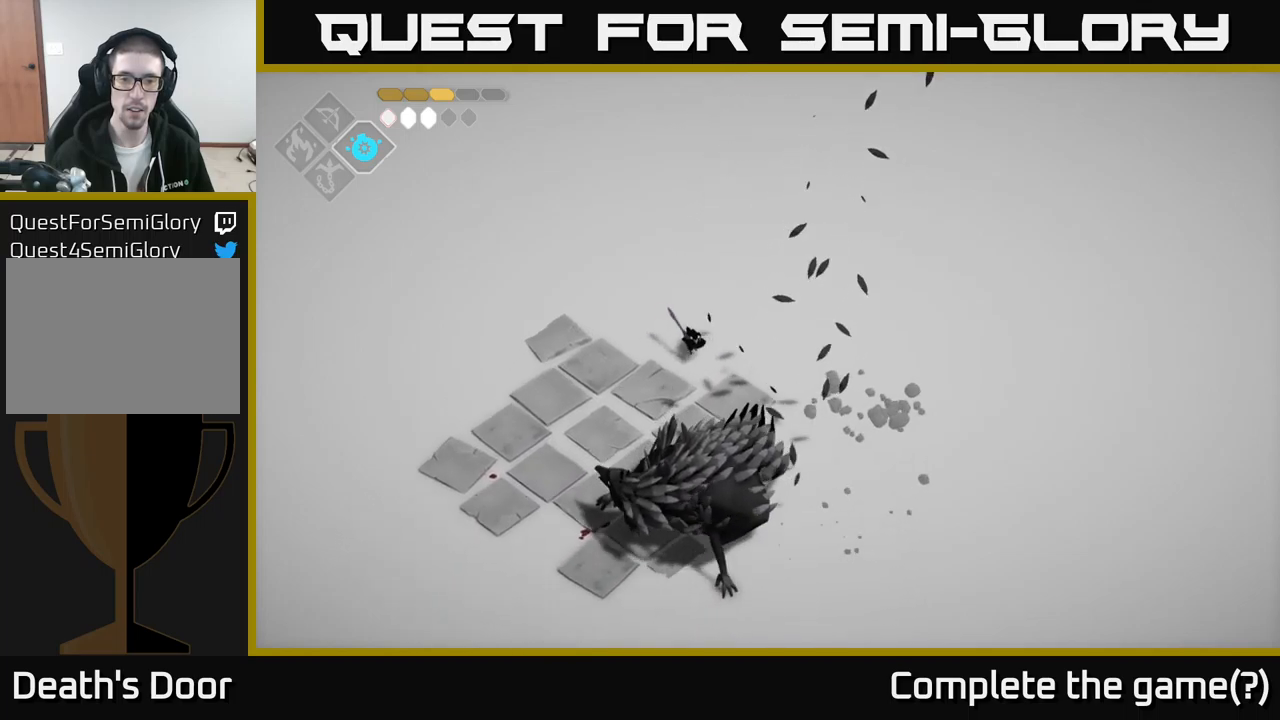
{"buttons": [], "left_stick": "down", "right_stick": "center", "events": []}
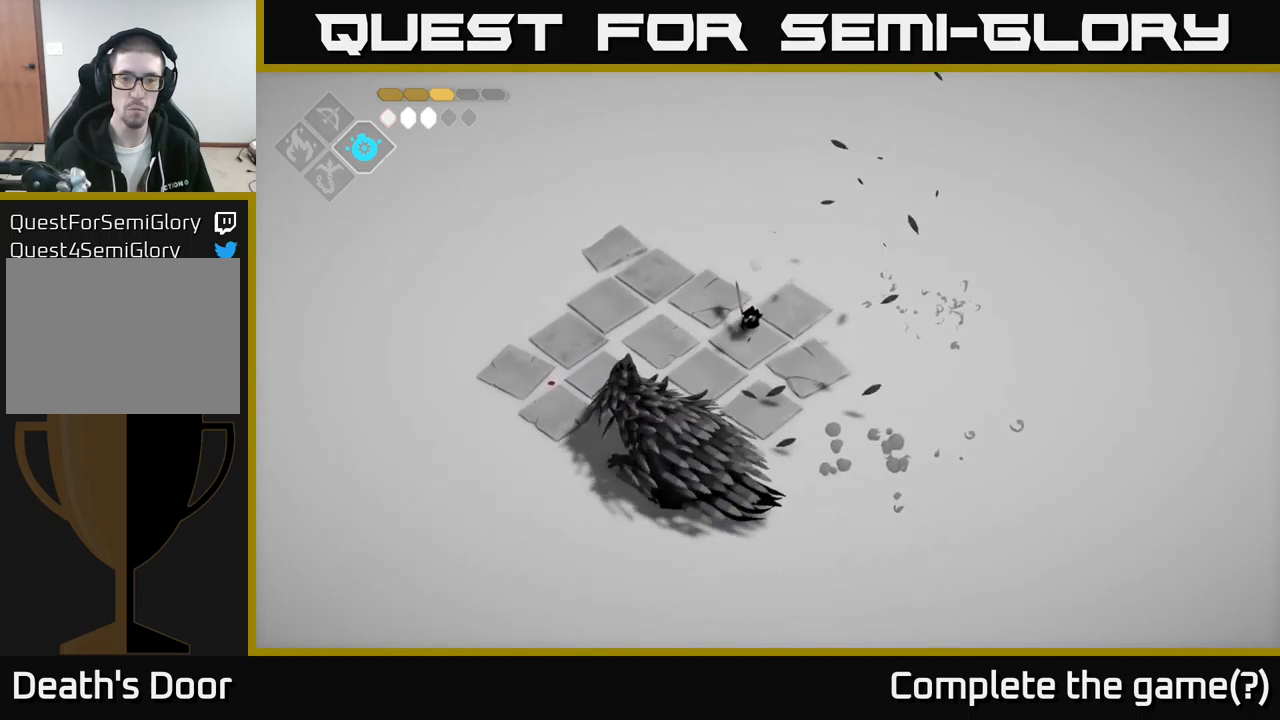
{"buttons": [], "left_stick": "down", "right_stick": "center", "events": [[350, "X", "down"], [467, "X", "up"]]}
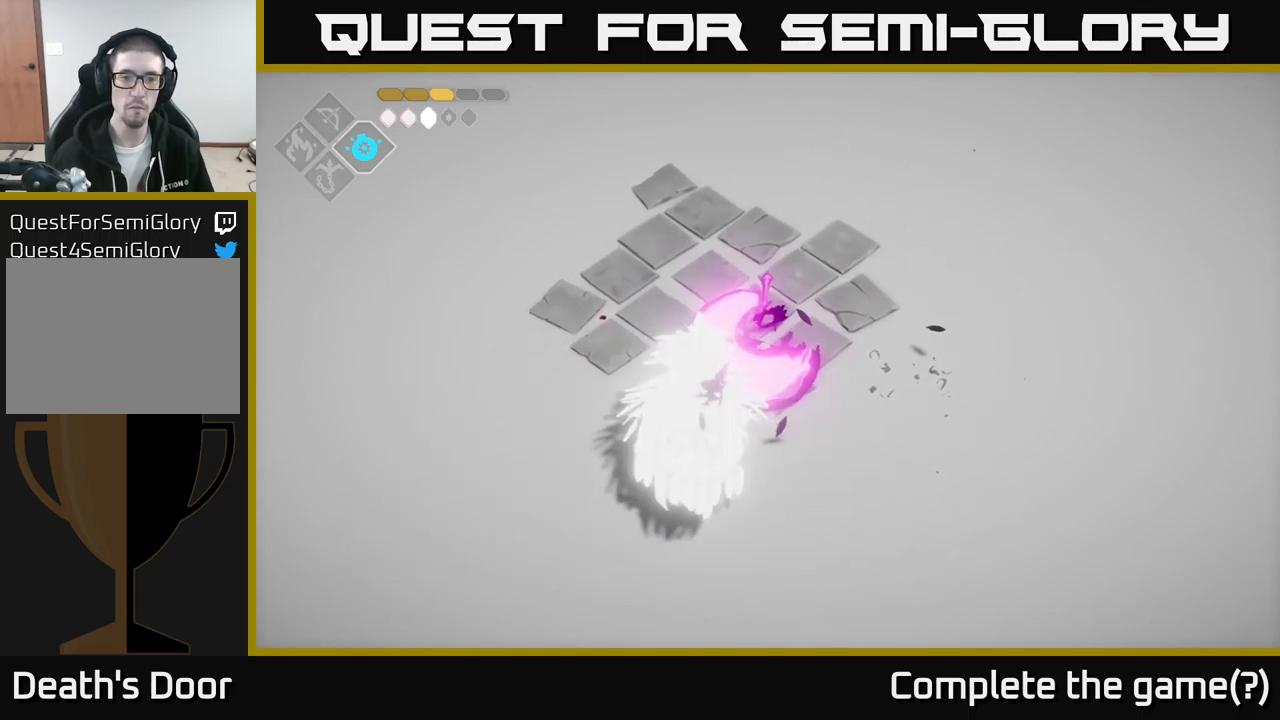
{"buttons": [], "left_stick": "down", "right_stick": "center", "events": [[267, "X", "down"], [417, "X", "up"]]}
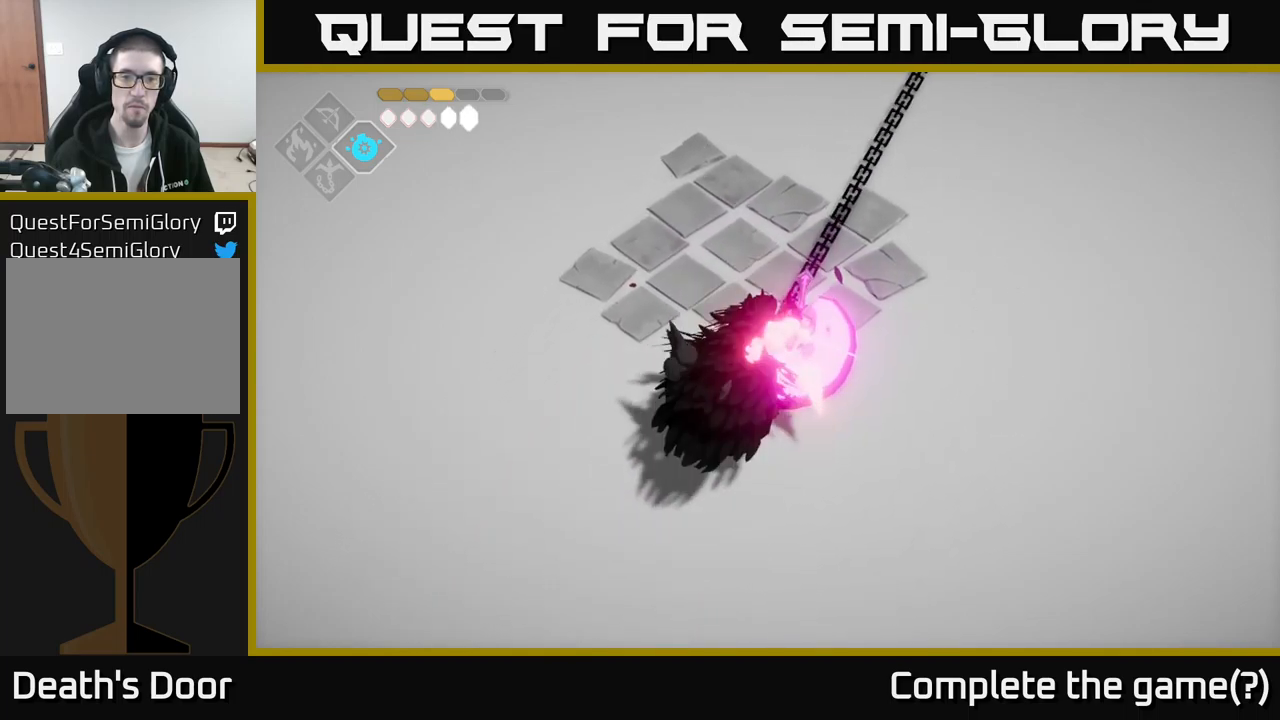
{"buttons": ["A"], "left_stick": "left", "right_stick": "center", "events": [[50, "left_stick", "left"], [150, "A", "down"], [234, "A", "up"], [300, "A", "down"], [400, "A", "up"], [467, "A", "down"]]}
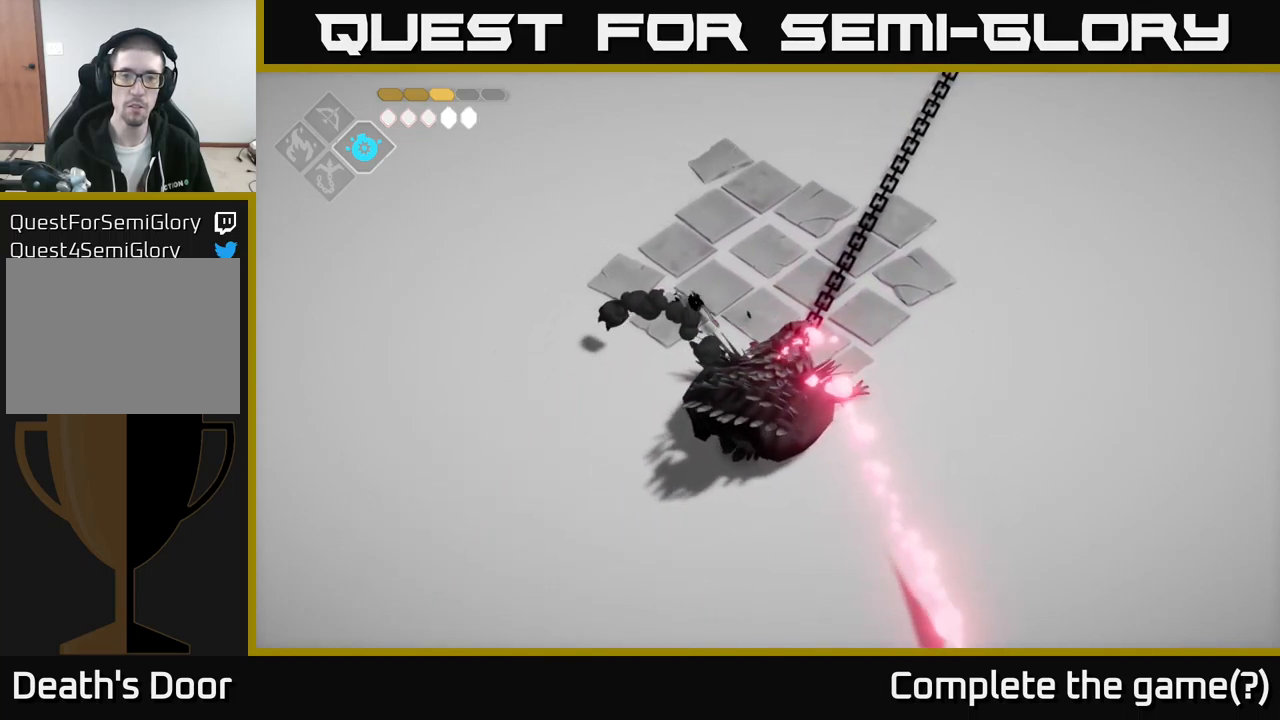
{"buttons": [], "left_stick": "center", "right_stick": "center", "events": [[84, "A", "up"], [234, "left_stick", "up"], [334, "left_stick", "down"], [350, "X", "down"], [434, "X", "up"], [450, "left_stick", "center"]]}
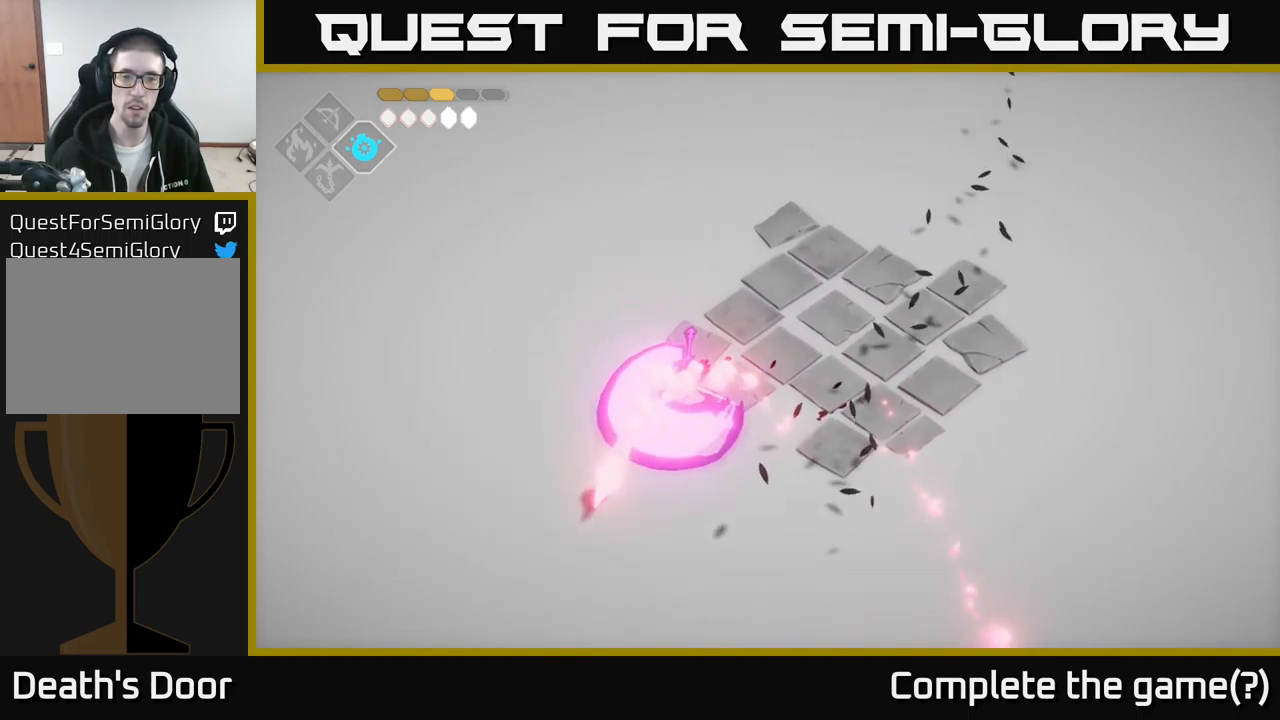
{"buttons": [], "left_stick": "down", "right_stick": "center", "events": [[67, "left_stick", "left"], [217, "left_stick", "down-left"], [484, "left_stick", "down"]]}
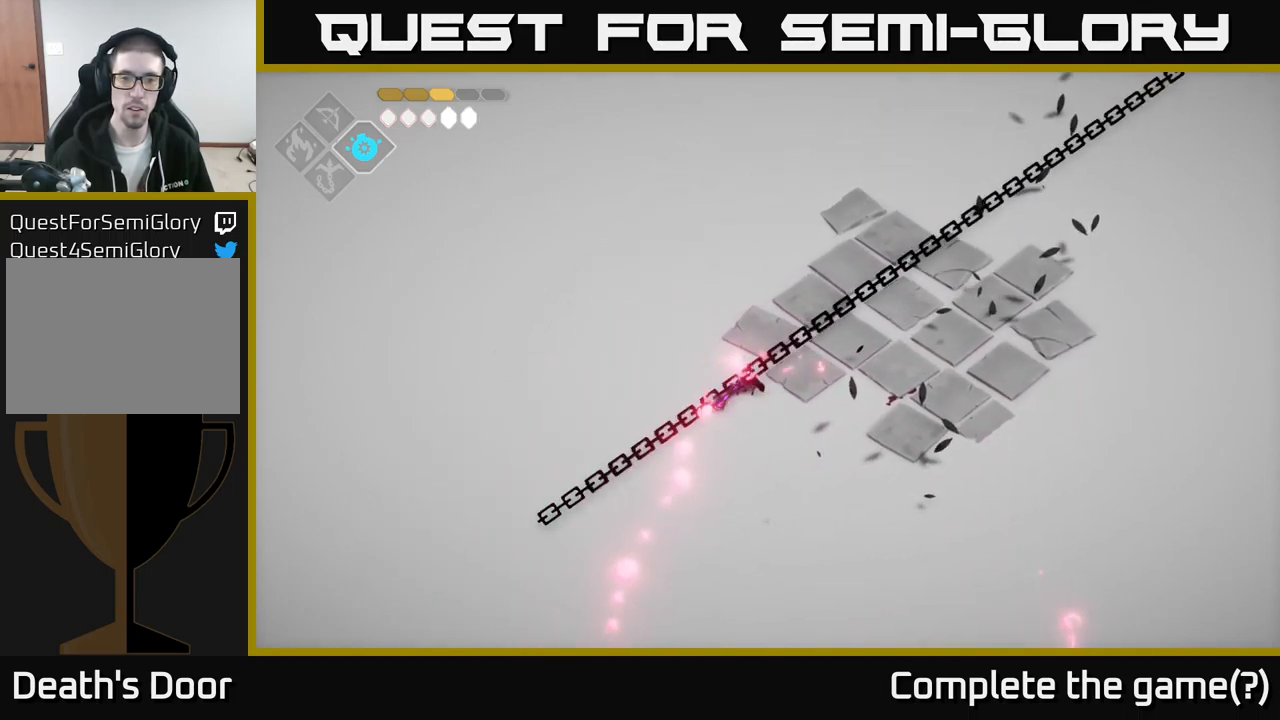
{"buttons": [], "left_stick": "down-right", "right_stick": "center", "events": [[84, "left_stick", "down-right"], [167, "A", "down"], [417, "A", "up"]]}
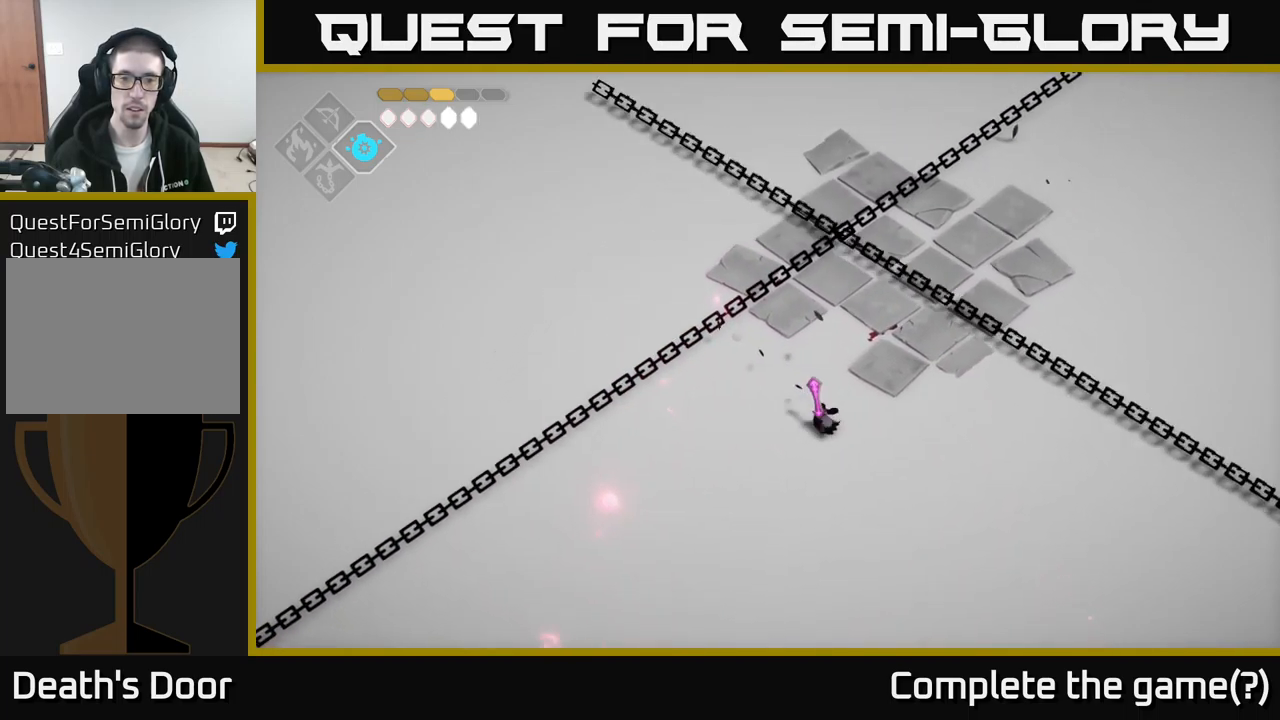
{"buttons": ["B", "L2"], "left_stick": "up-left", "right_stick": "center", "events": [[250, "L2", "down"], [267, "left_stick", "up"], [284, "B", "down"], [367, "left_stick", "up-left"]]}
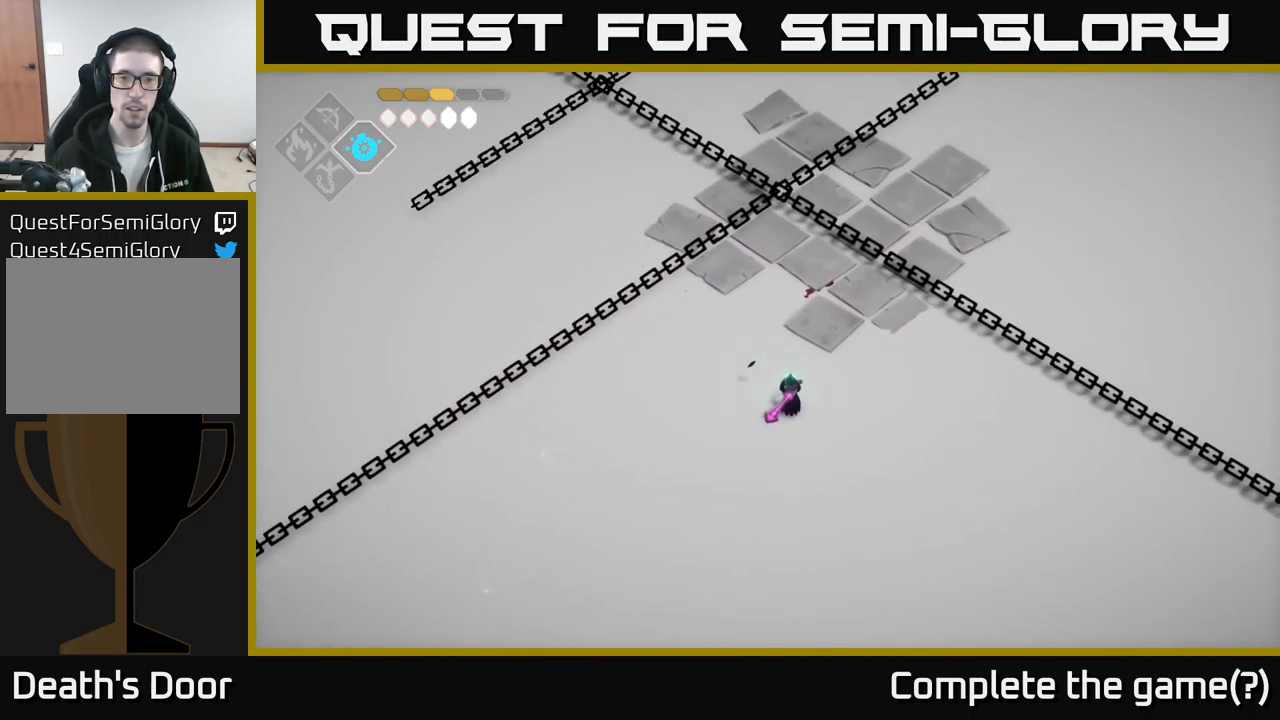
{"buttons": [], "left_stick": "down", "right_stick": "center", "events": [[84, "left_stick", "up-right"], [117, "B", "up"], [200, "A", "down"], [216, "L2", "up"], [216, "left_stick", "up-left"], [333, "A", "up"], [350, "left_stick", "center"], [400, "left_stick", "down-right"], [500, "left_stick", "down"]]}